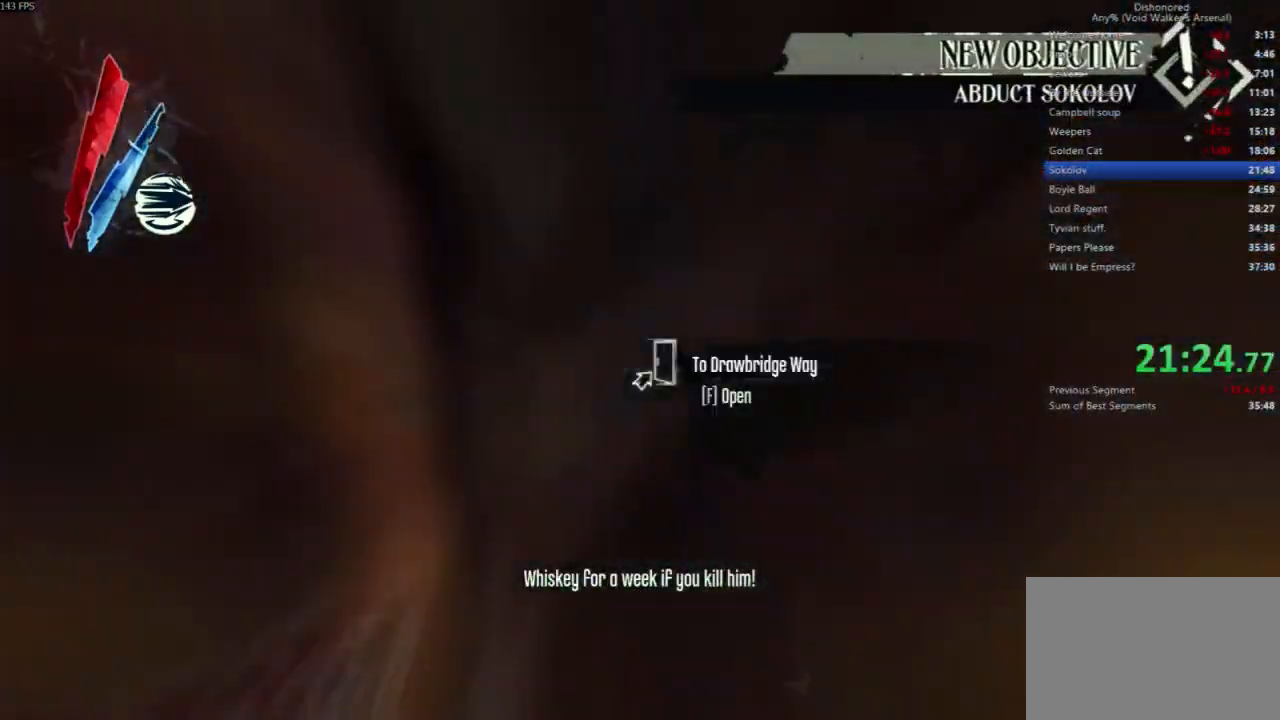
Gameplay with keyboard and mouse; each line is a JSON object with the keys and mouse buttons held at the frame after it. "events" lists presses ("down") and releases ("up") of "4", "5", "a", "alt", "c", "ctrl", "d", "e", "escape", "f", "q", "r", "s", "shift", "space", "tab", "v", "w", "x", "z", "mouse_left", "mouse_middle", "mouse_right", "mouse_wheel_up" and "mouse_wheel_down" between this image and that frame as [ms after this image, input, new state], when the widget could be followed in between. "mouse_left", "mouse_middle", "mouse_right", "mouse_wheel_up", "mouse_wheel_down" = the "left", "middle", "right", "wheel_up", "wheel_down" buttons of the "mouse" list. No other keys are recorded. Not read: mouse_move.
{"keys": [], "mouse": [], "events": [[133, "mouse_wheel_down", "down"], [133, "shift", "up"], [133, "w", "up"], [267, "mouse_wheel_down", "up"]]}
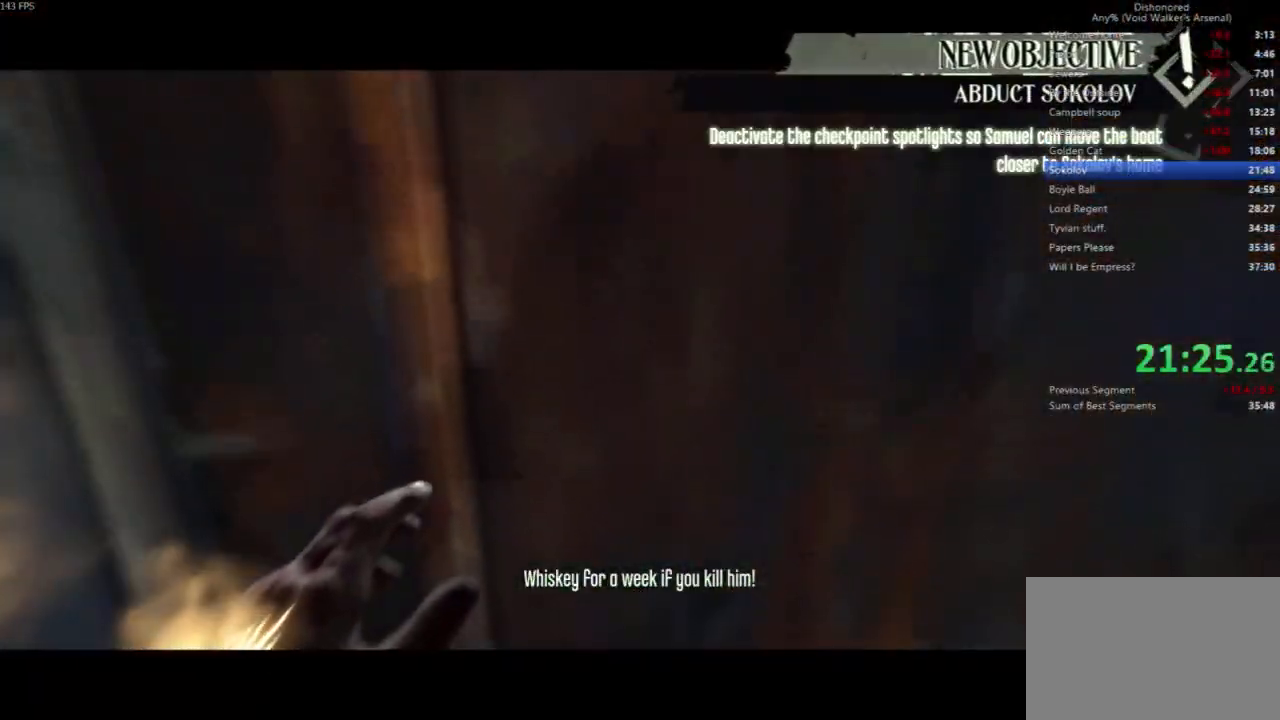
{"keys": [], "mouse": [], "events": [[100, "f", "down"], [167, "f", "up"], [233, "f", "down"], [333, "f", "up"]]}
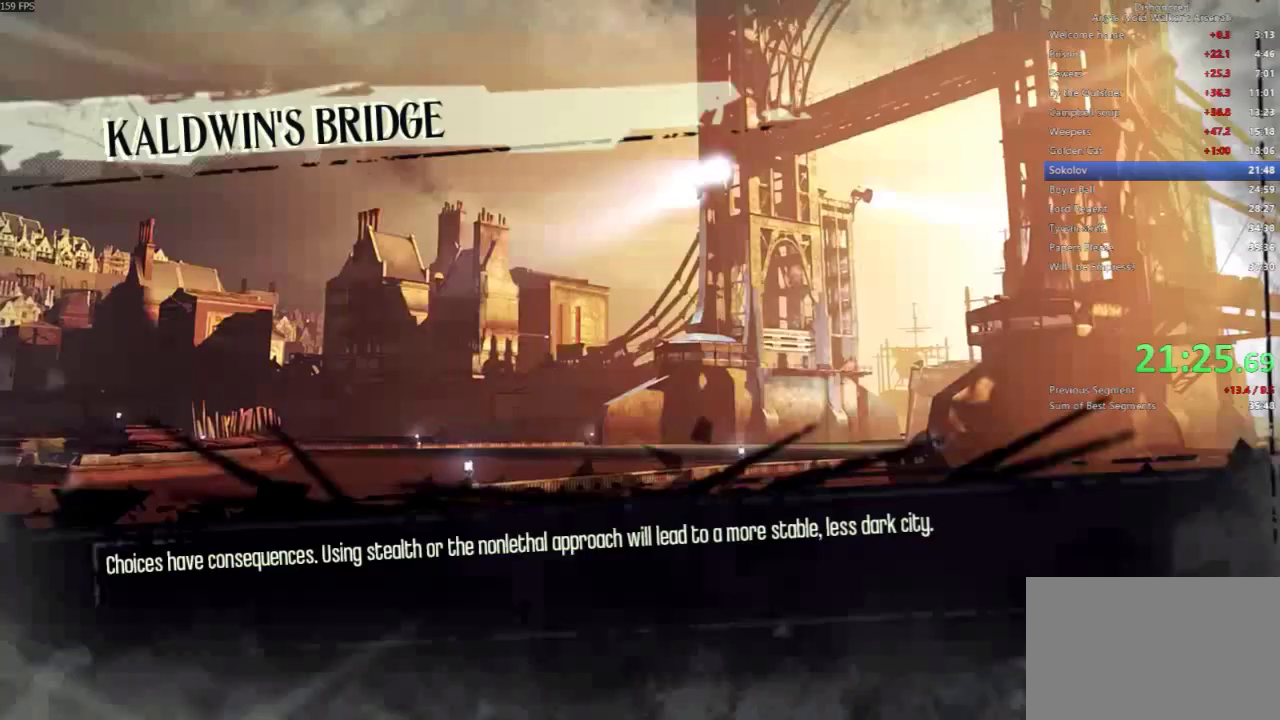
{"keys": [], "mouse": [], "events": []}
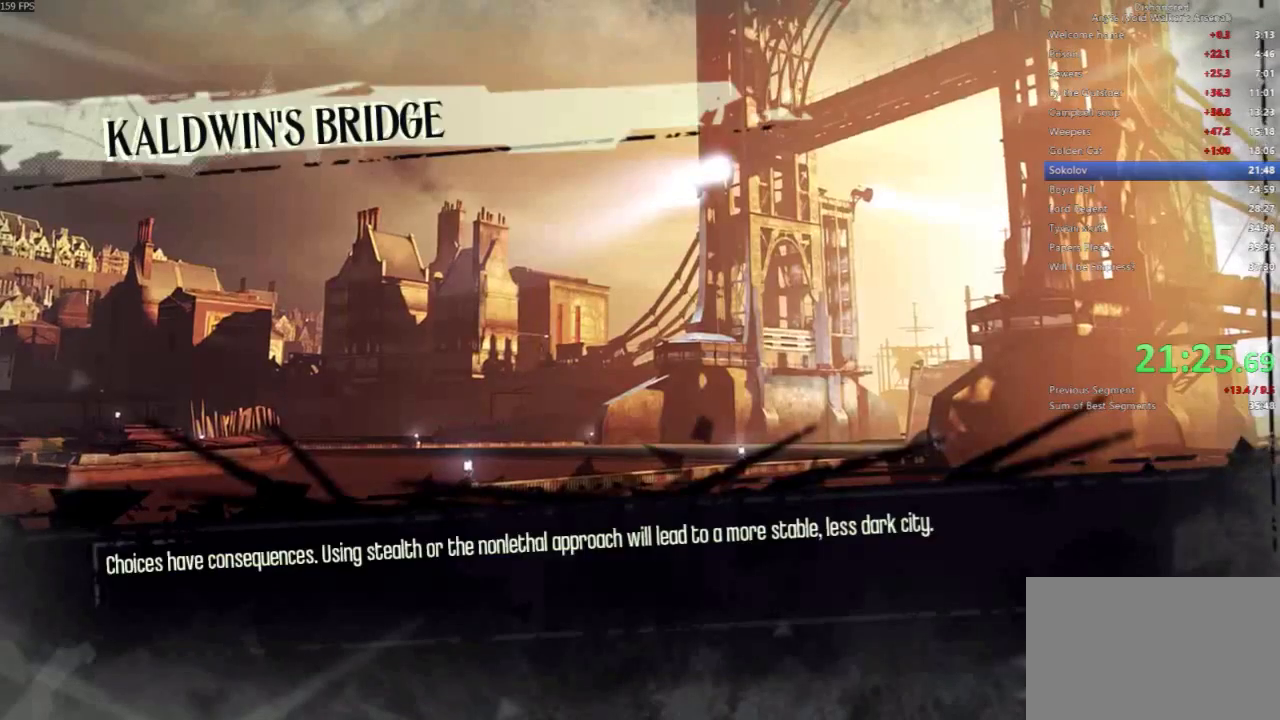
{"keys": [], "mouse": [], "events": []}
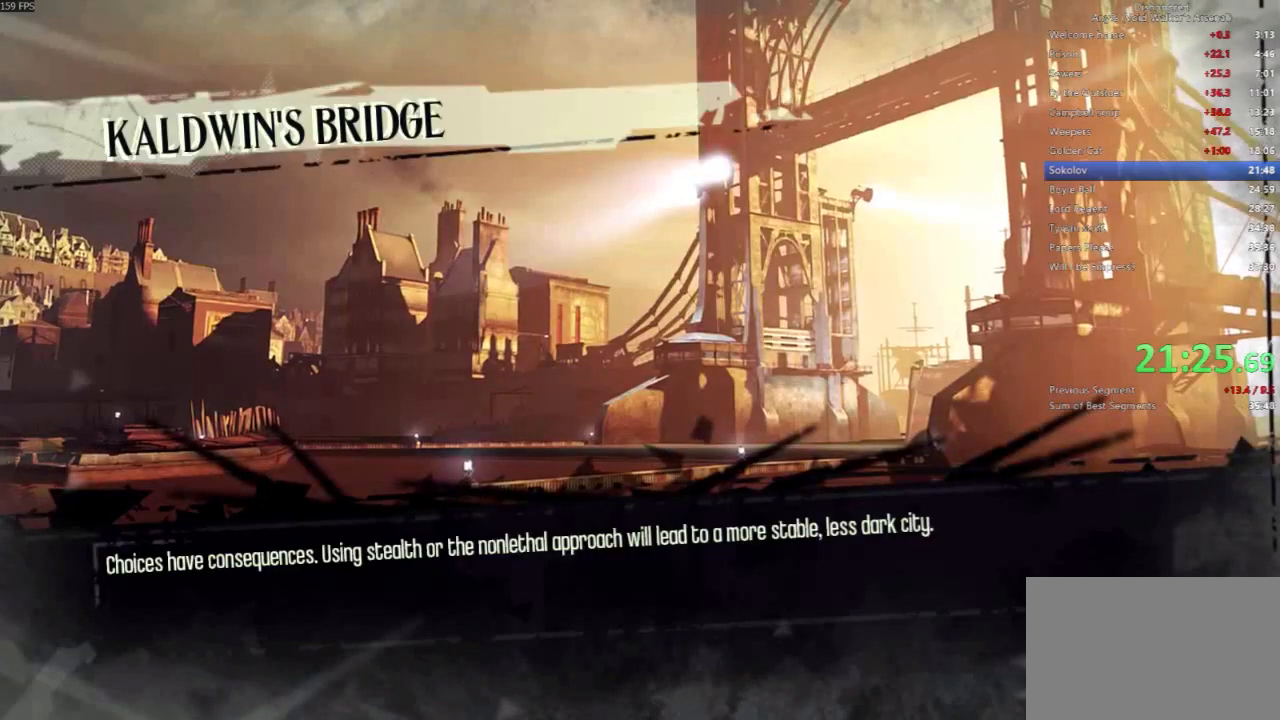
{"keys": [], "mouse": [], "events": []}
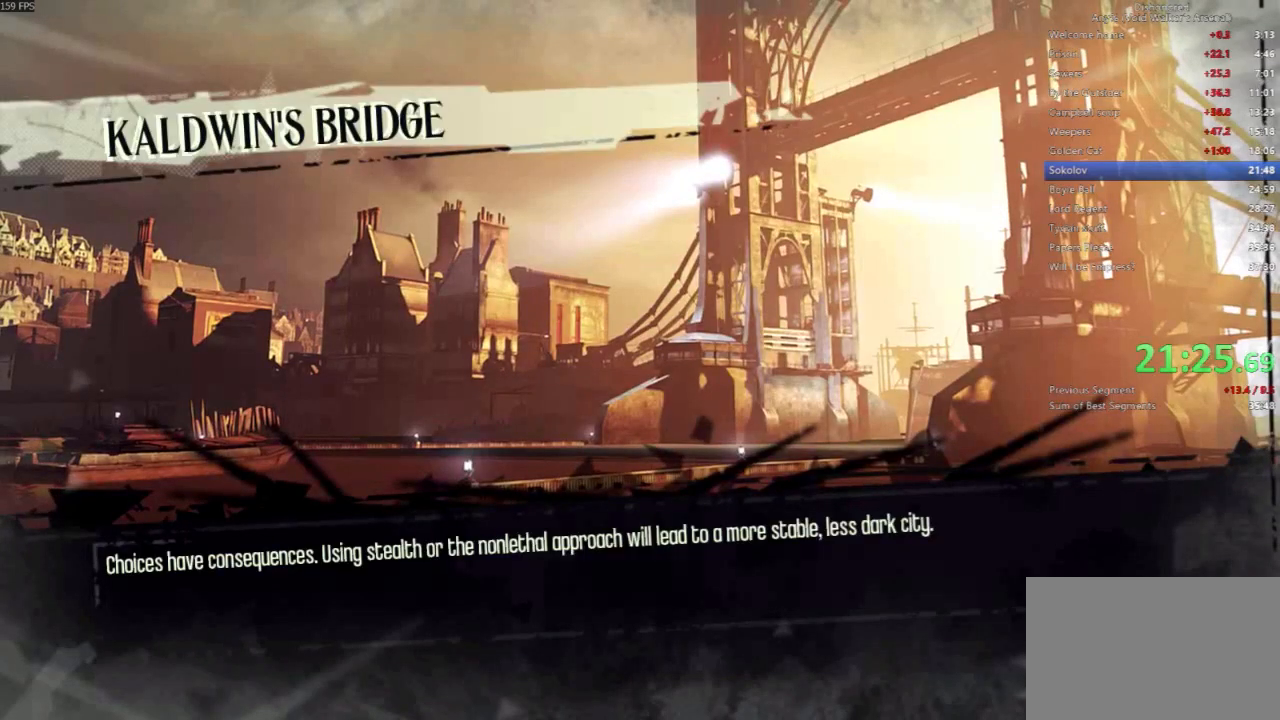
{"keys": [], "mouse": [], "events": []}